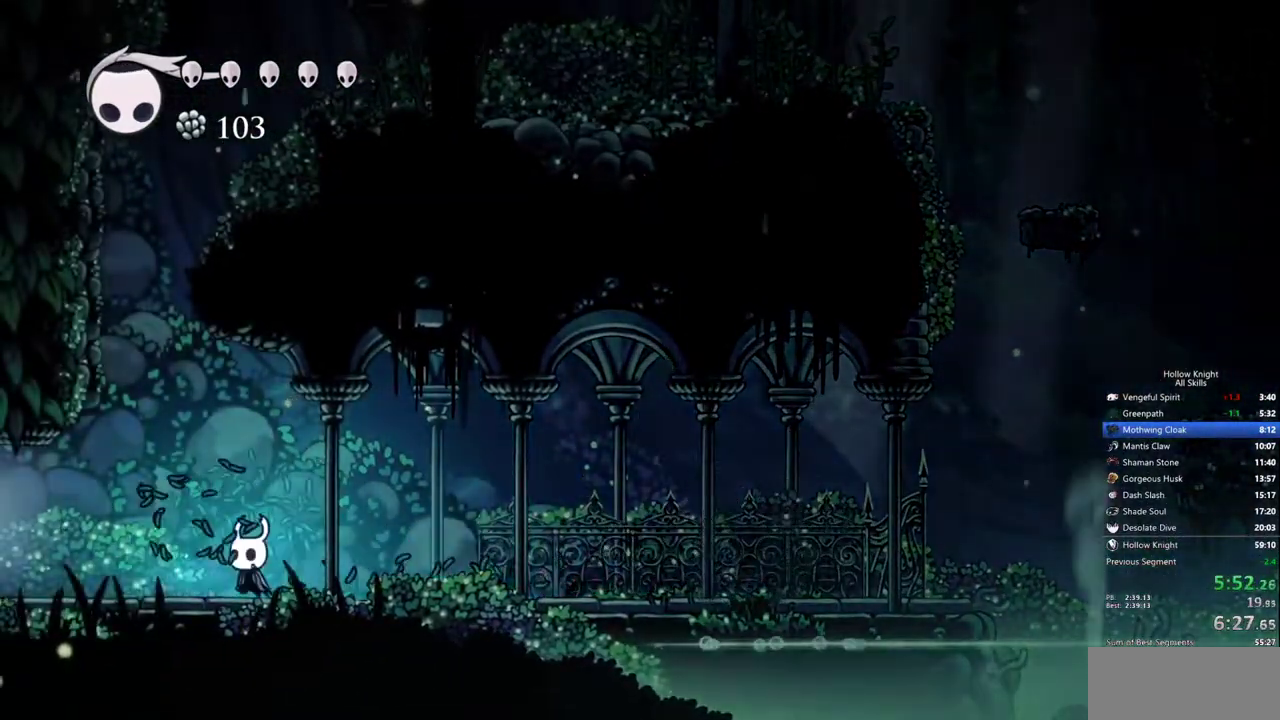
Gameplay with keyboard; each line is a JSON object with the keys held at the frame after it. "events" lists presses ("down") and releases ("up") of "cdash", "dash", "dnail", "down", "heal", "inv", "jump", "left", "nail", "right", "spell" and "up" between this image and that frame as [ms after this image, input, new state], when the widget could be followed in between. No other keys are recorded. Mouse input is not recorded. Key names are as the overlay labels them; some are game actions (e.g. jump) rather than physical keys.
{"keys": ["left"], "events": []}
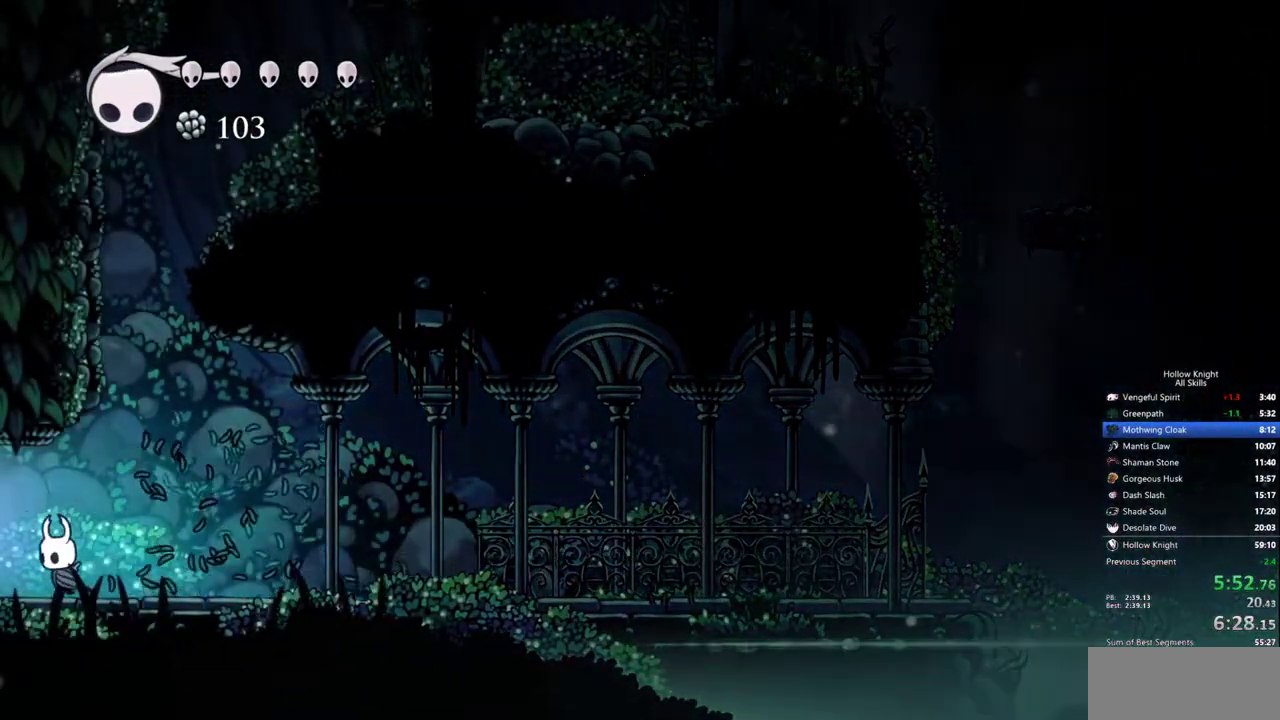
{"keys": ["left"], "events": []}
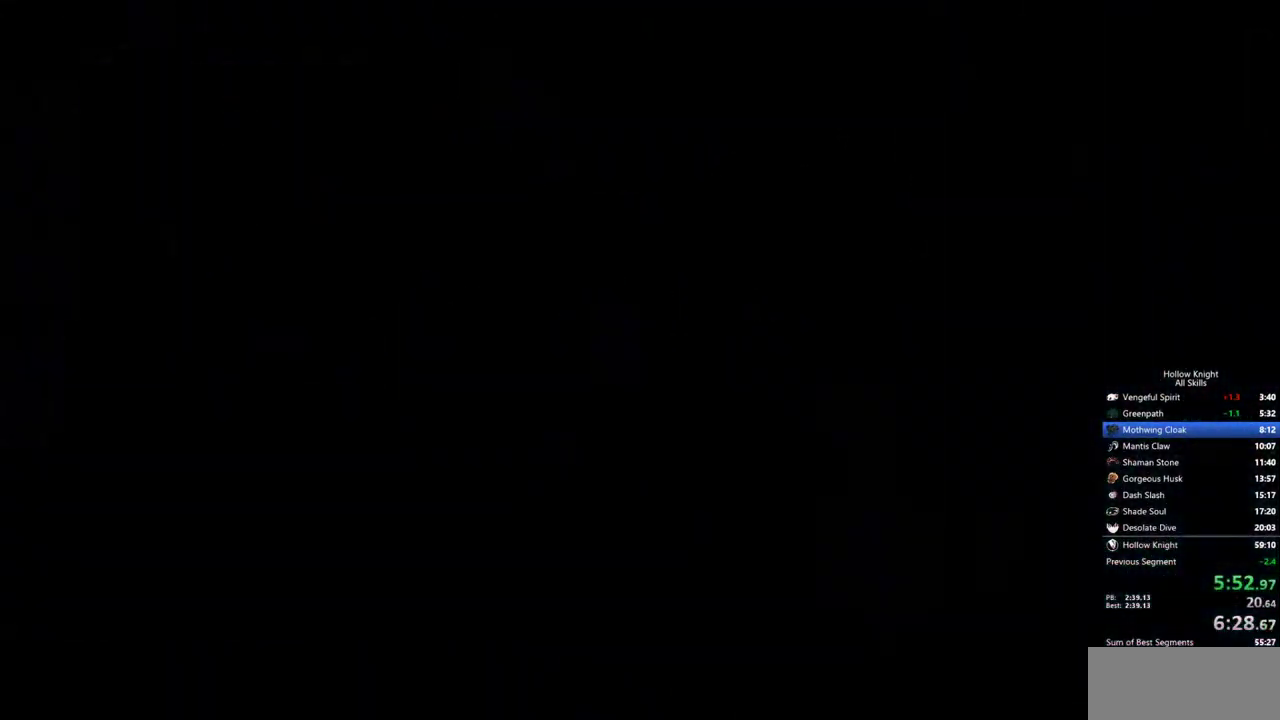
{"keys": ["left"], "events": []}
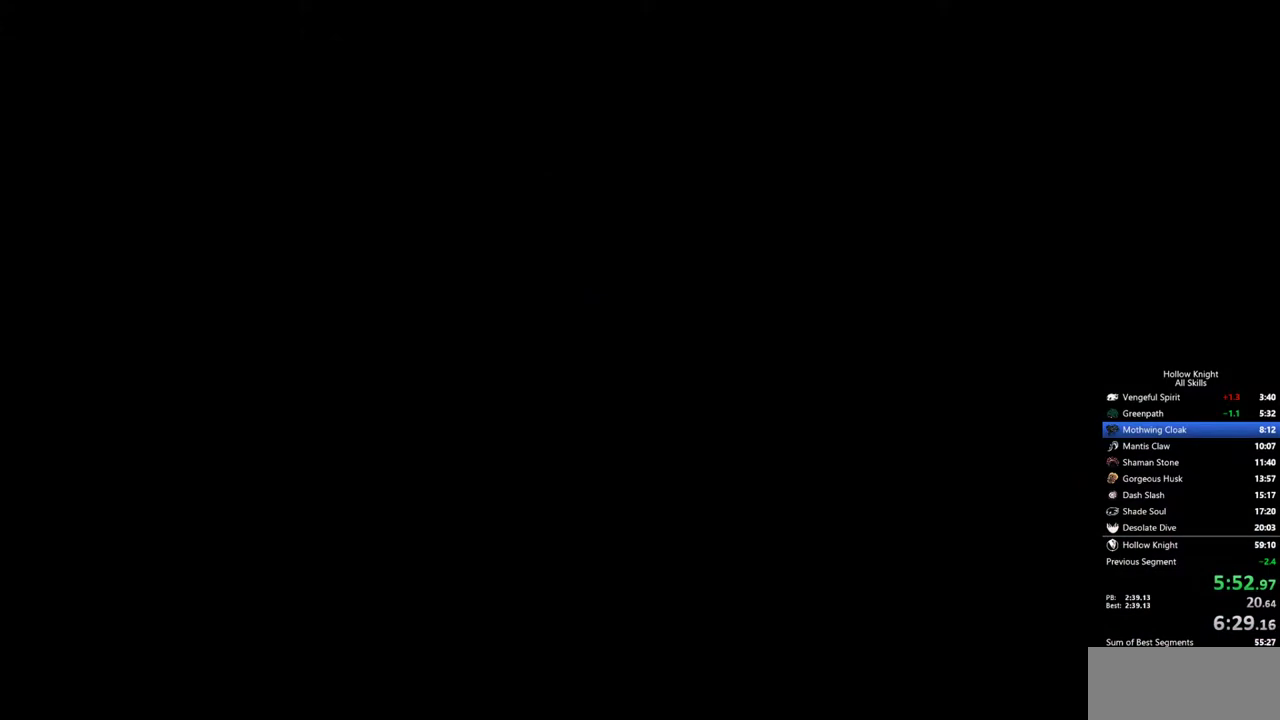
{"keys": ["left"], "events": []}
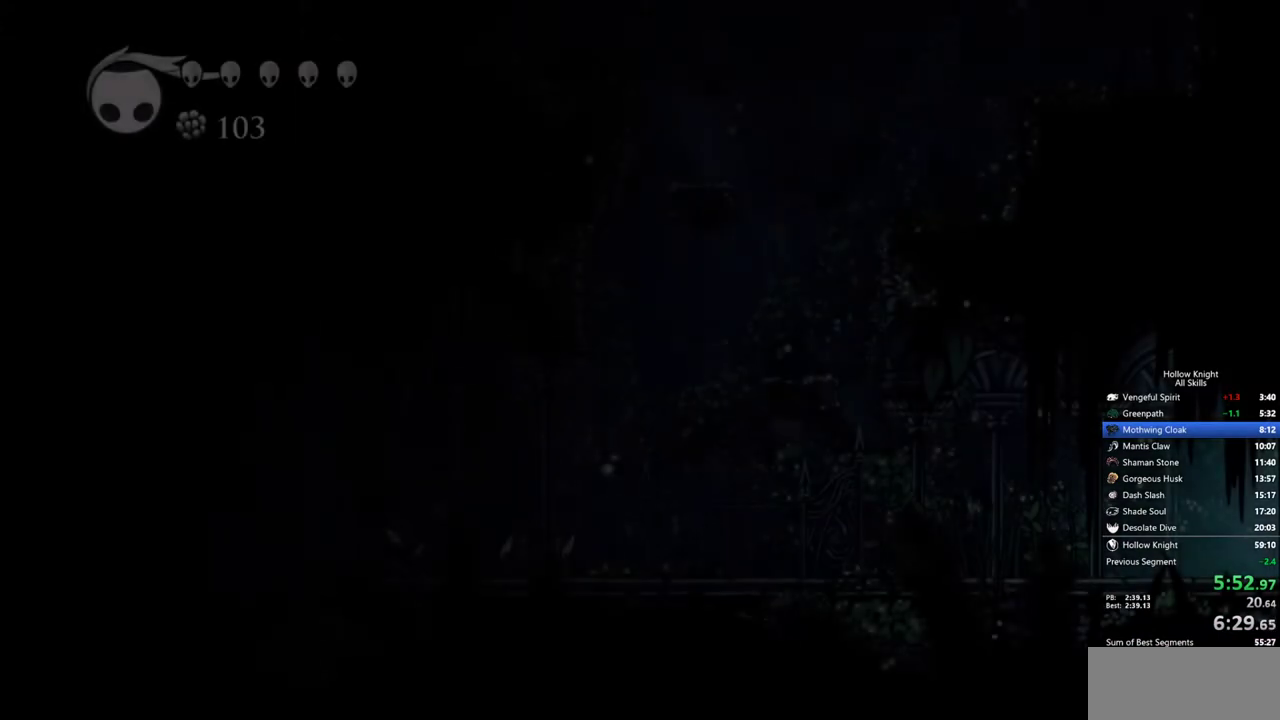
{"keys": ["left"], "events": []}
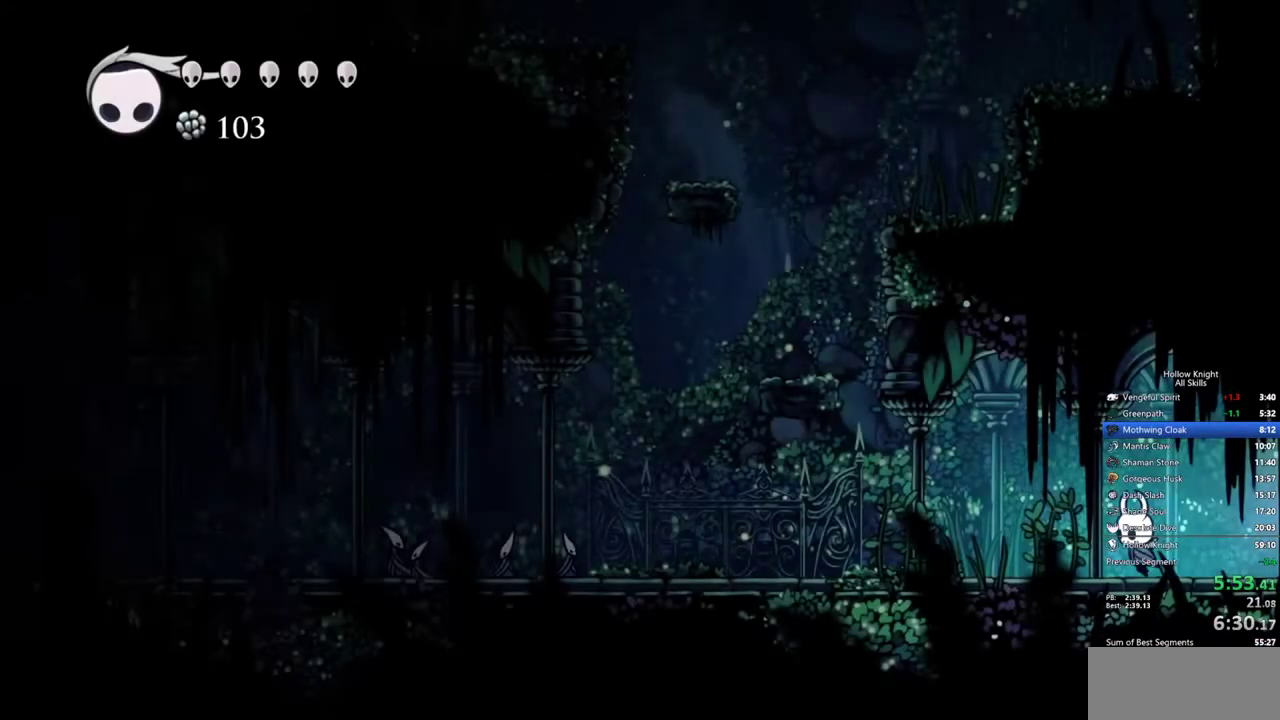
{"keys": ["left"], "events": []}
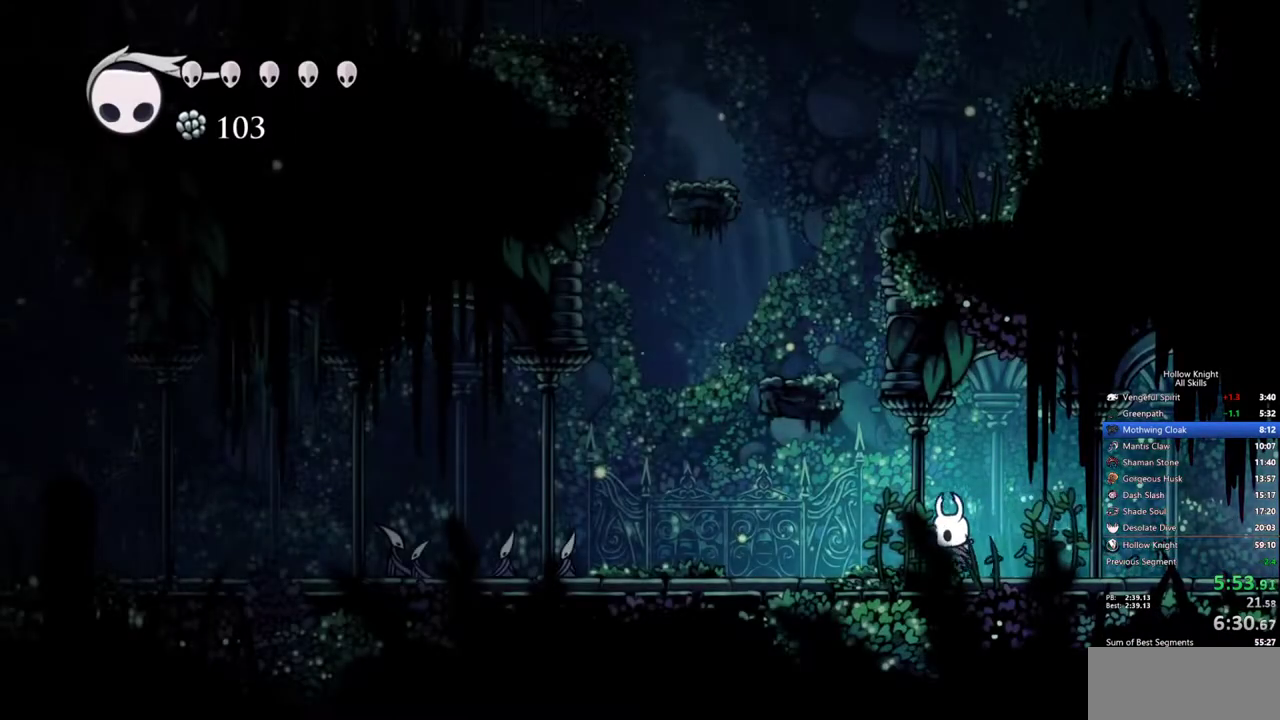
{"keys": ["left"], "events": []}
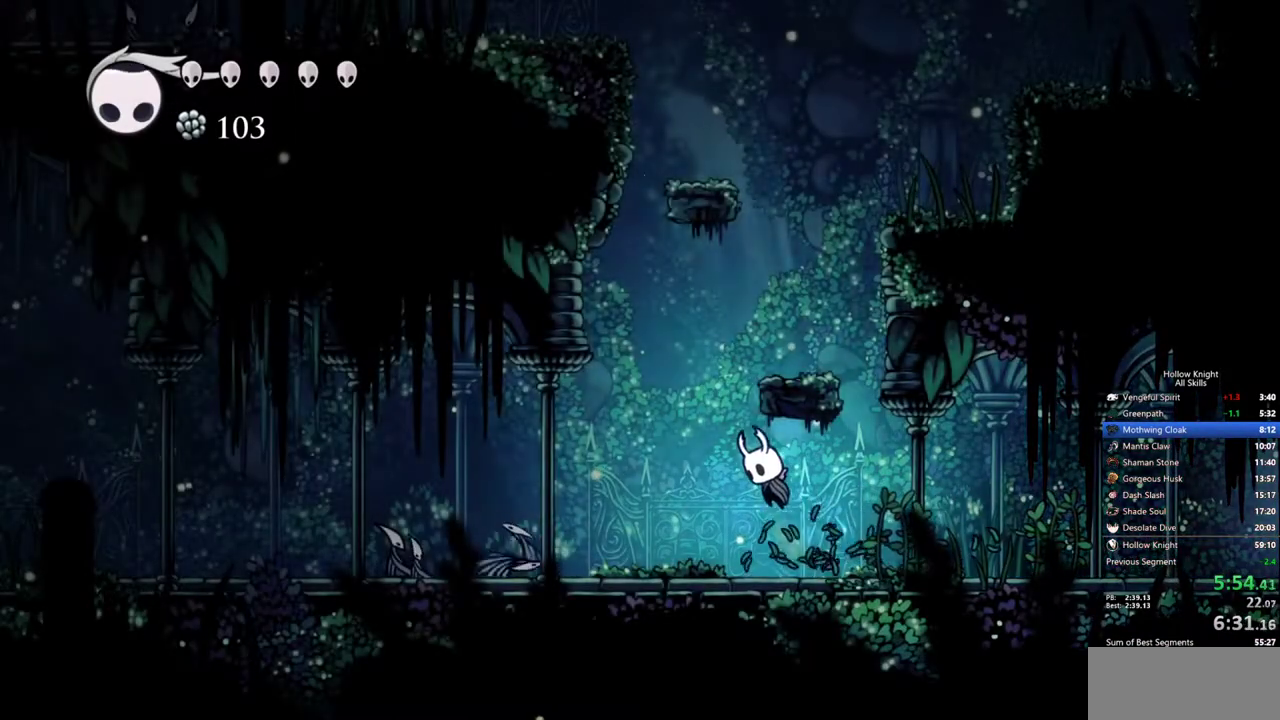
{"keys": ["left"], "events": []}
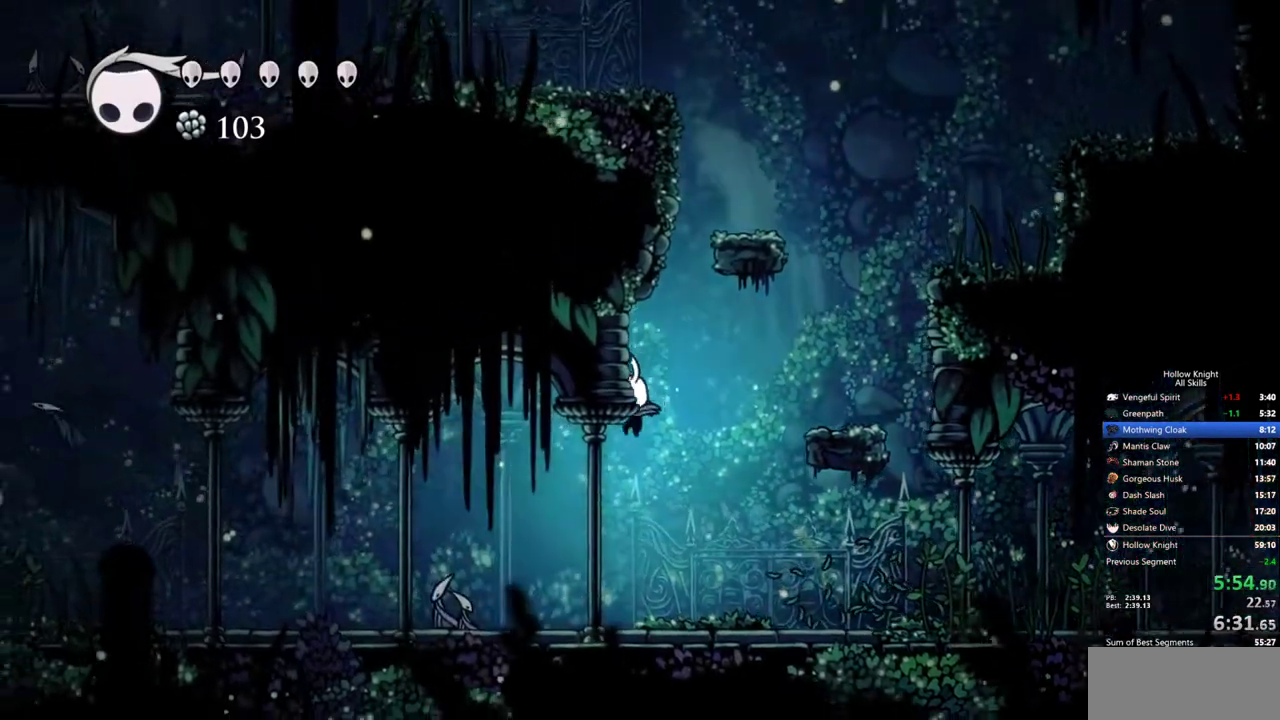
{"keys": ["left"], "events": []}
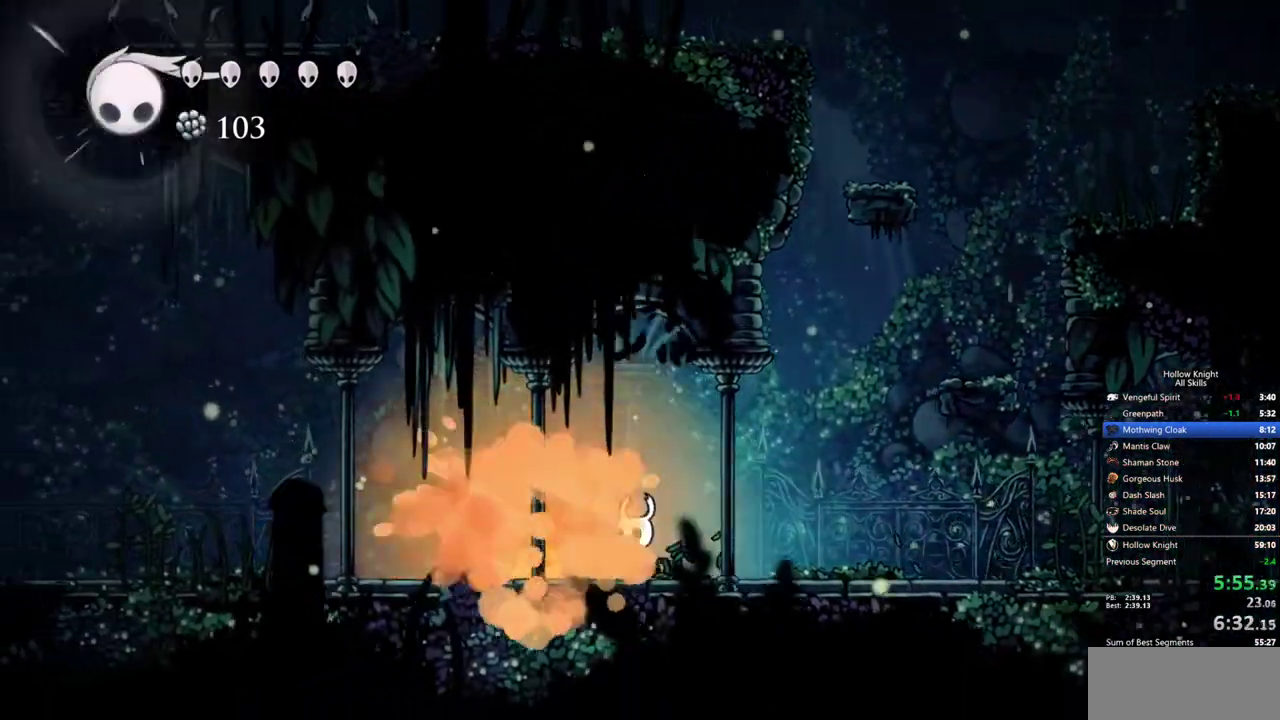
{"keys": ["left"], "events": []}
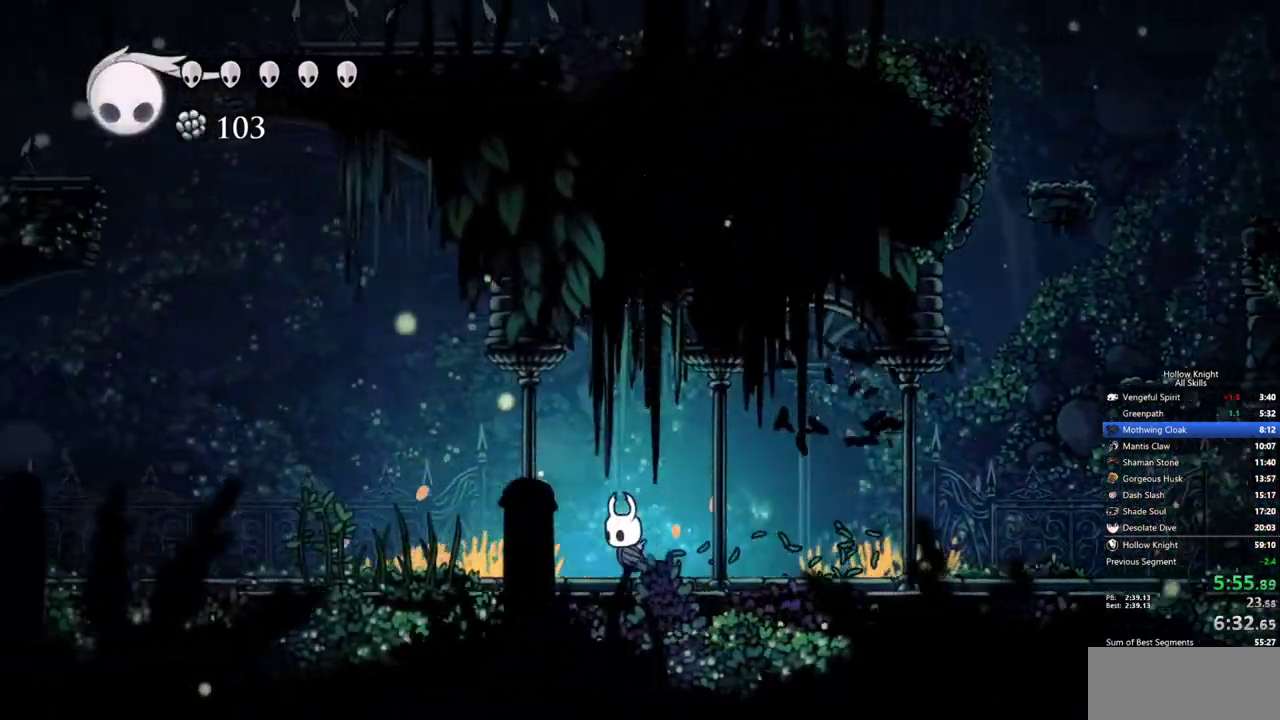
{"keys": ["left"], "events": []}
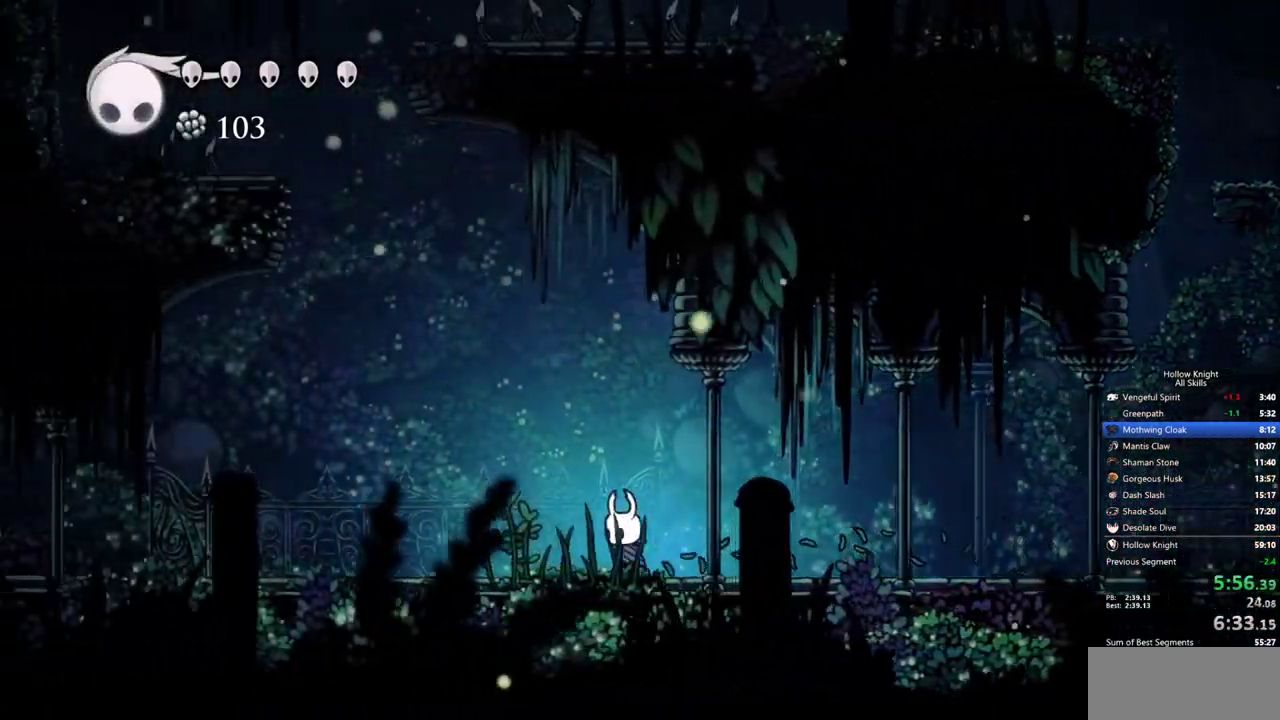
{"keys": ["left"], "events": []}
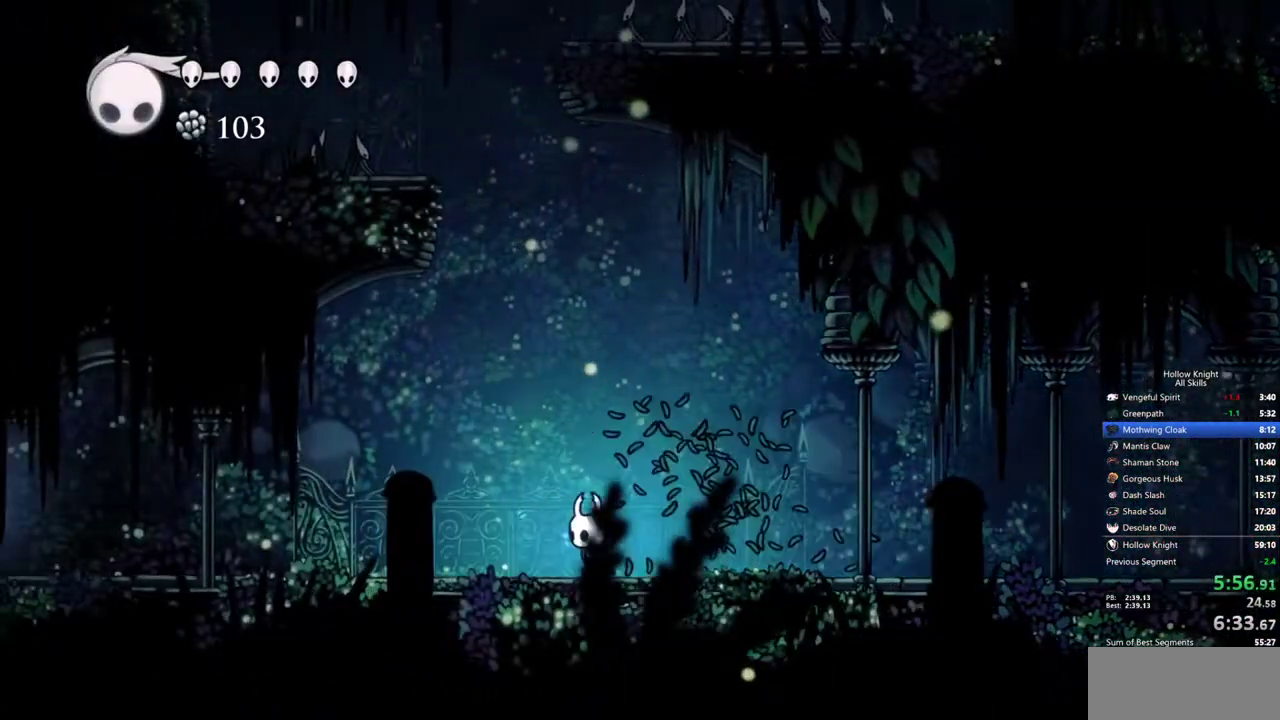
{"keys": ["left"], "events": []}
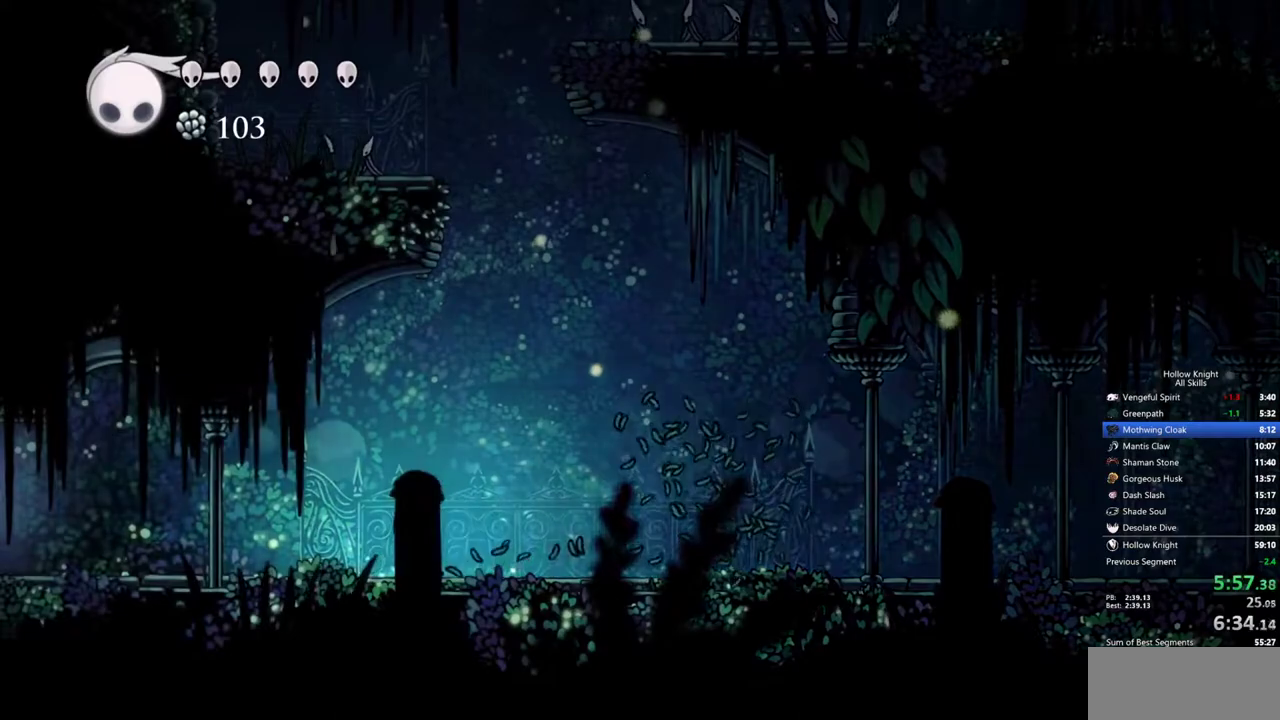
{"keys": ["left"], "events": []}
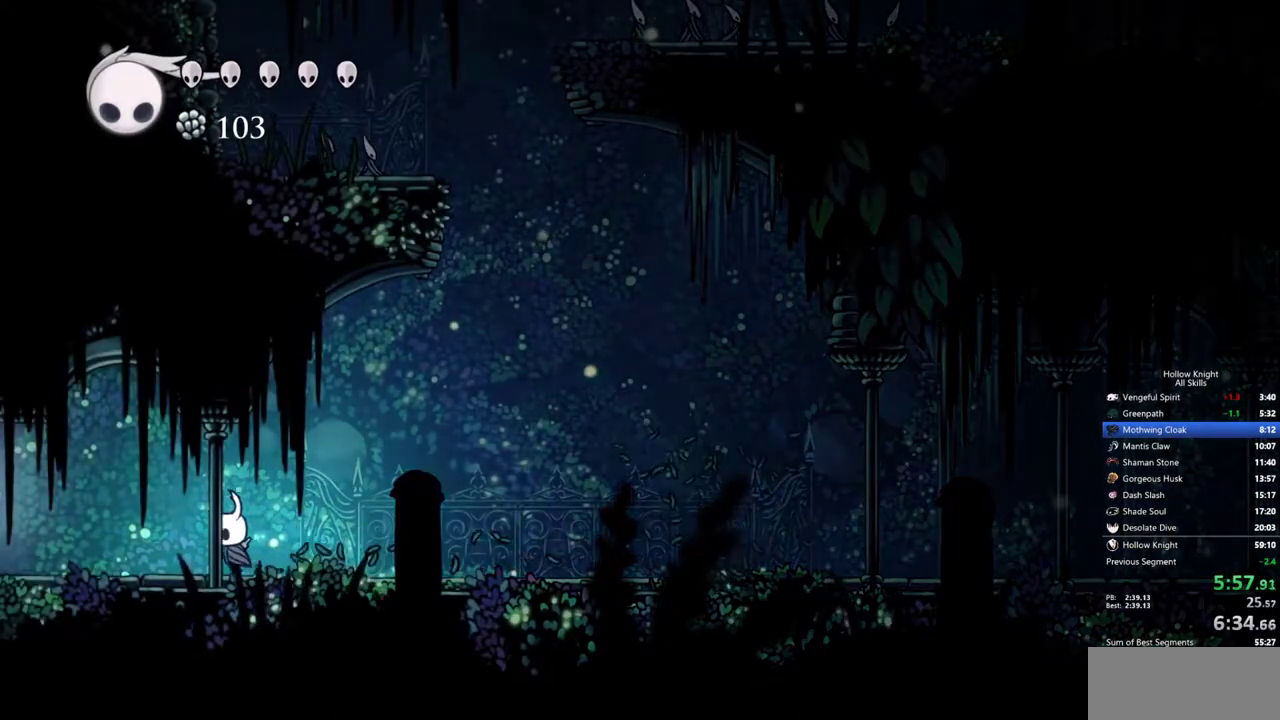
{"keys": ["left"], "events": []}
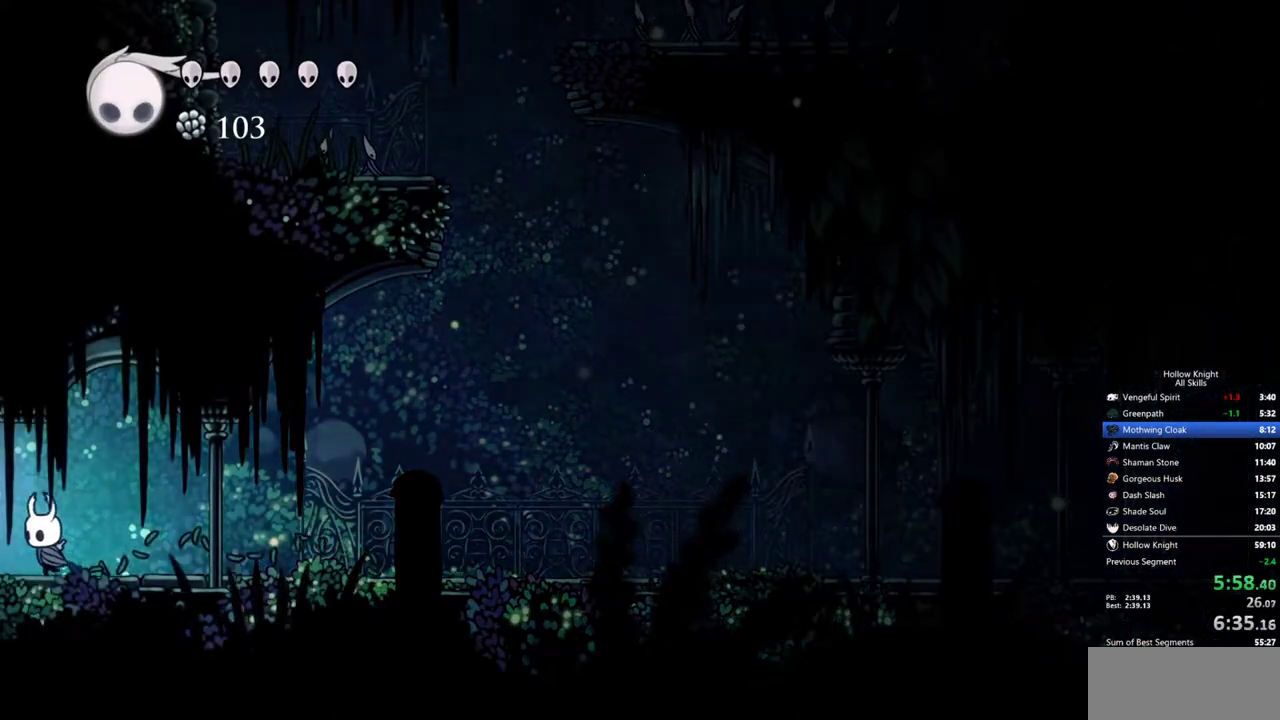
{"keys": ["left"], "events": []}
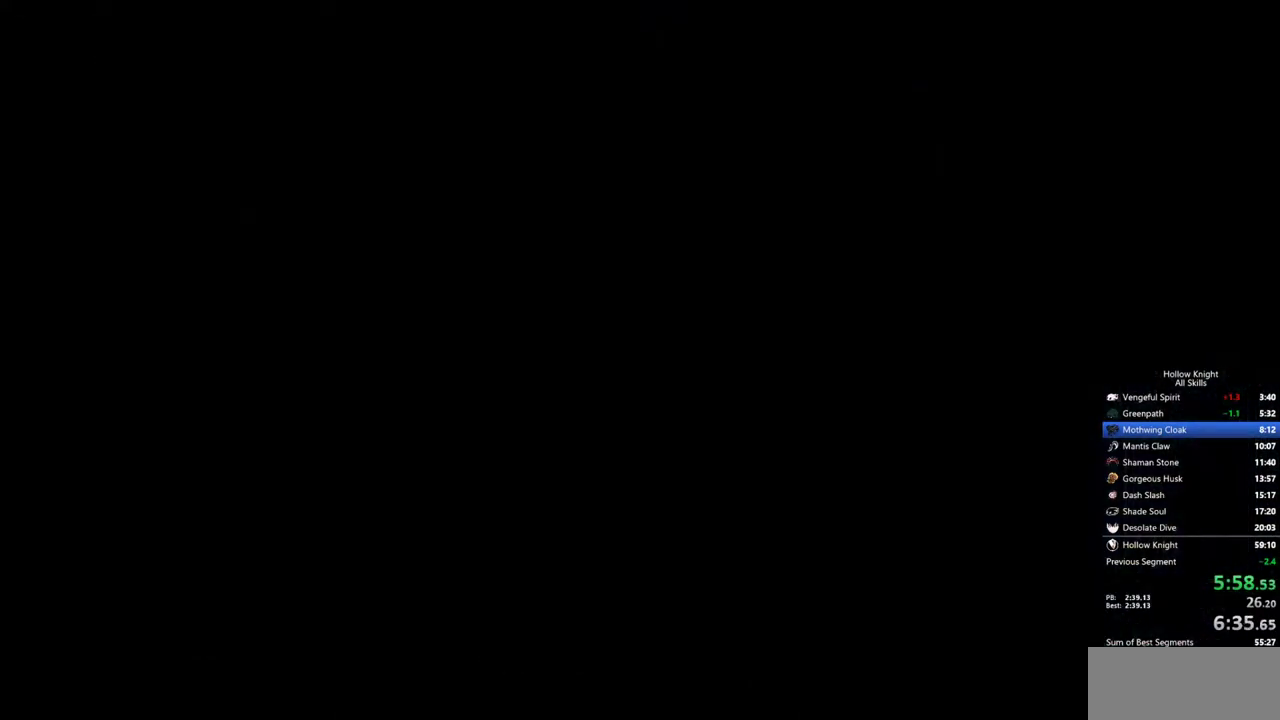
{"keys": ["left"], "events": []}
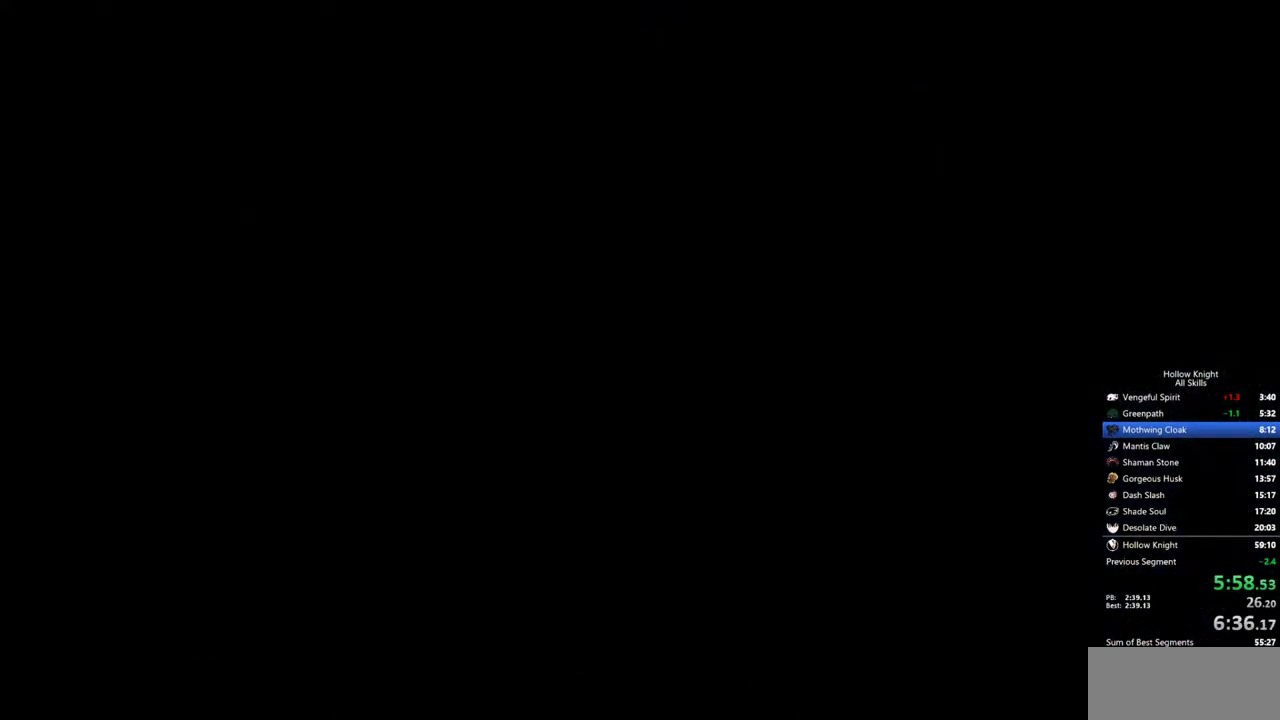
{"keys": ["left"], "events": []}
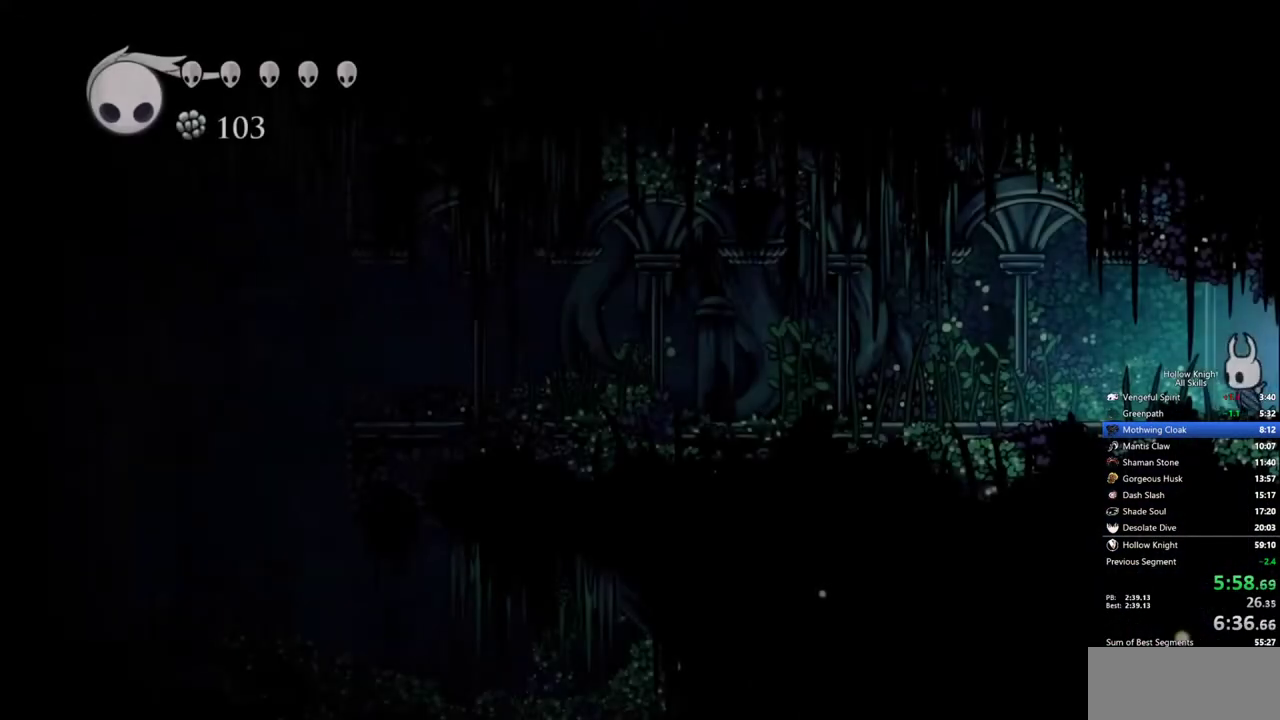
{"keys": ["left"], "events": []}
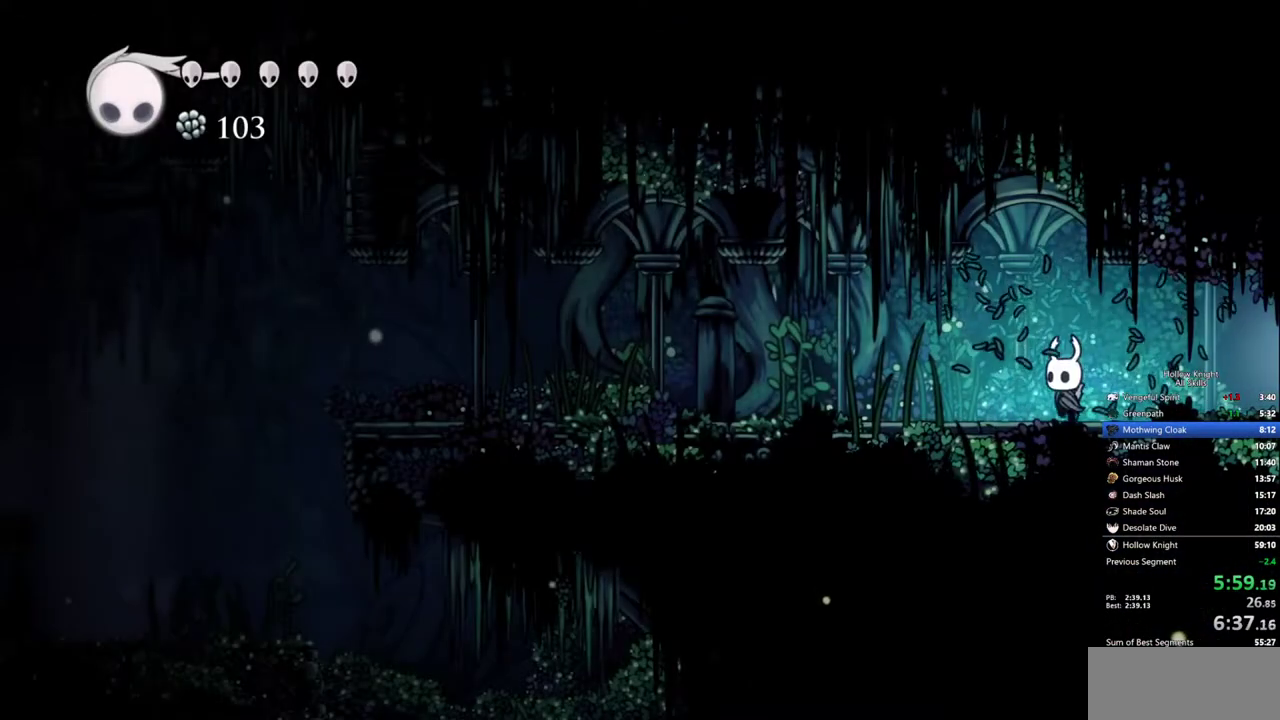
{"keys": ["left"], "events": []}
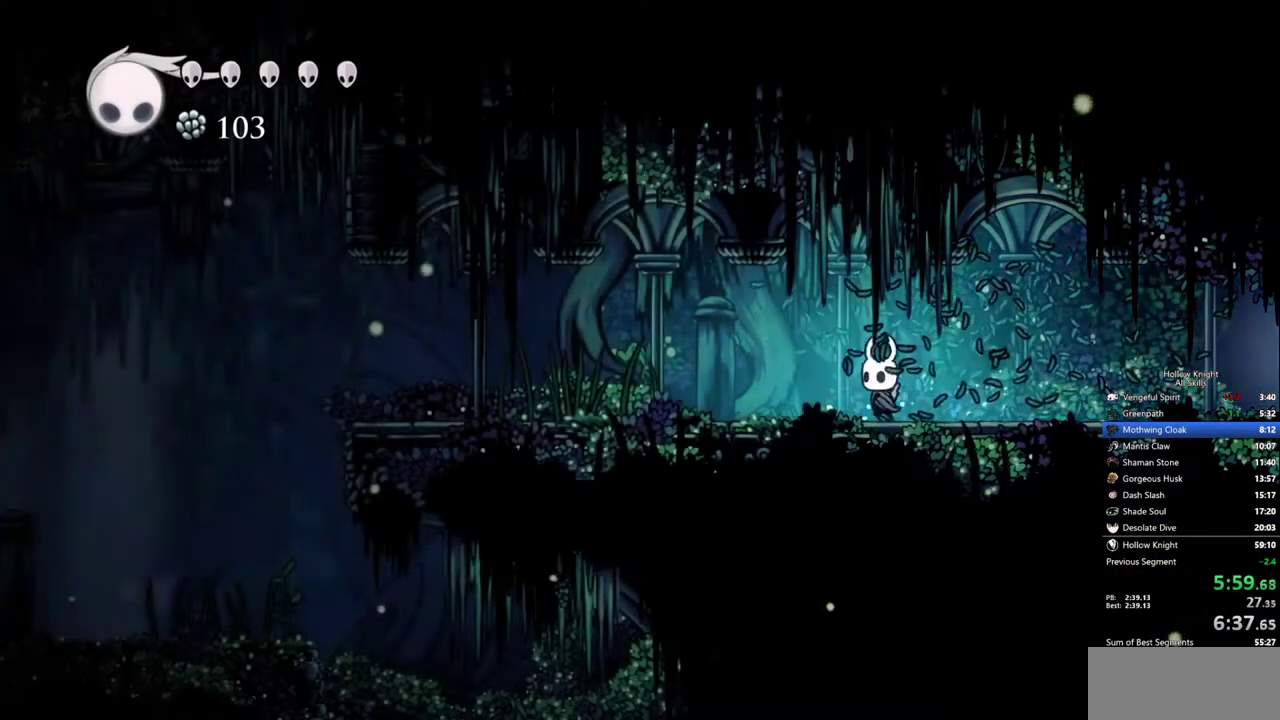
{"keys": ["left"], "events": []}
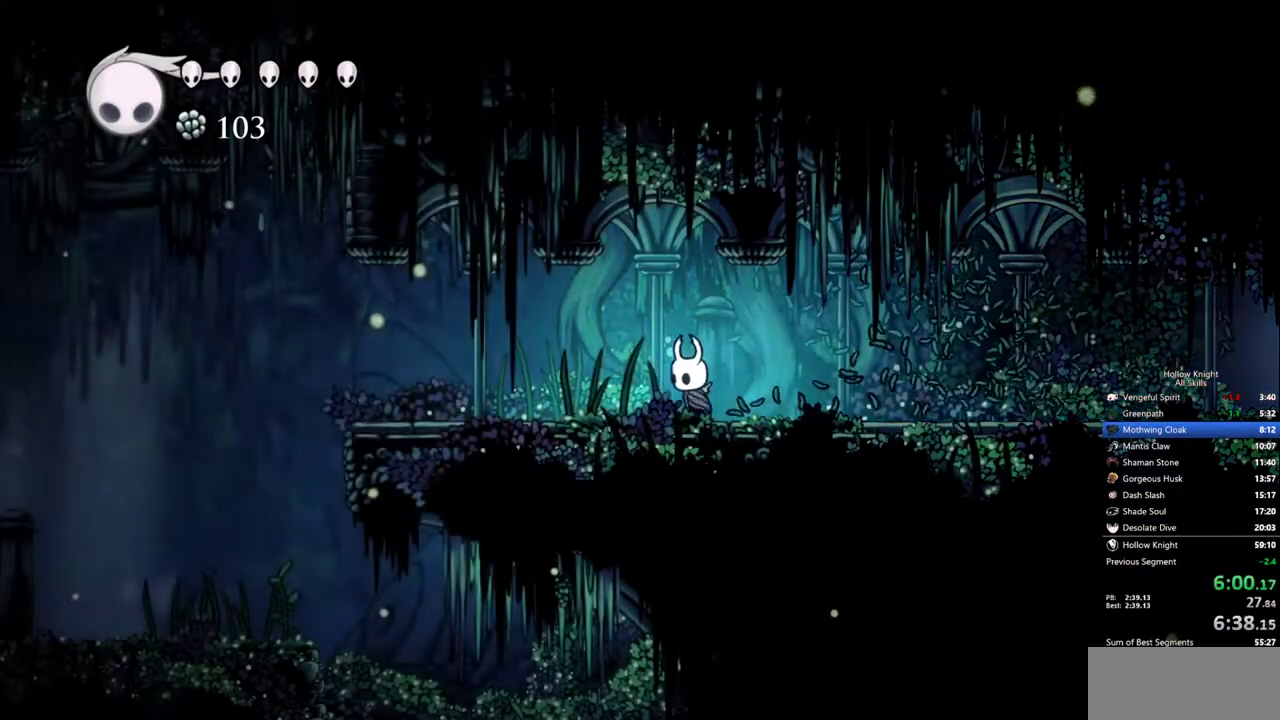
{"keys": ["left"], "events": []}
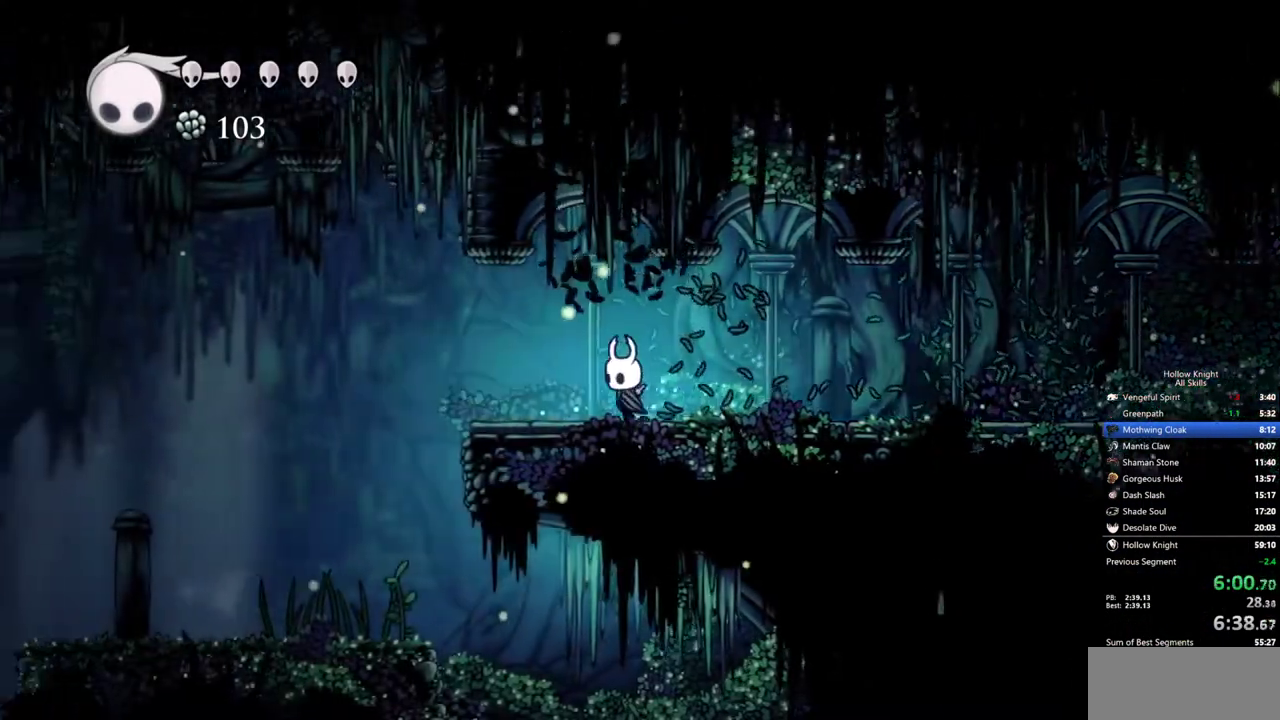
{"keys": ["left"], "events": []}
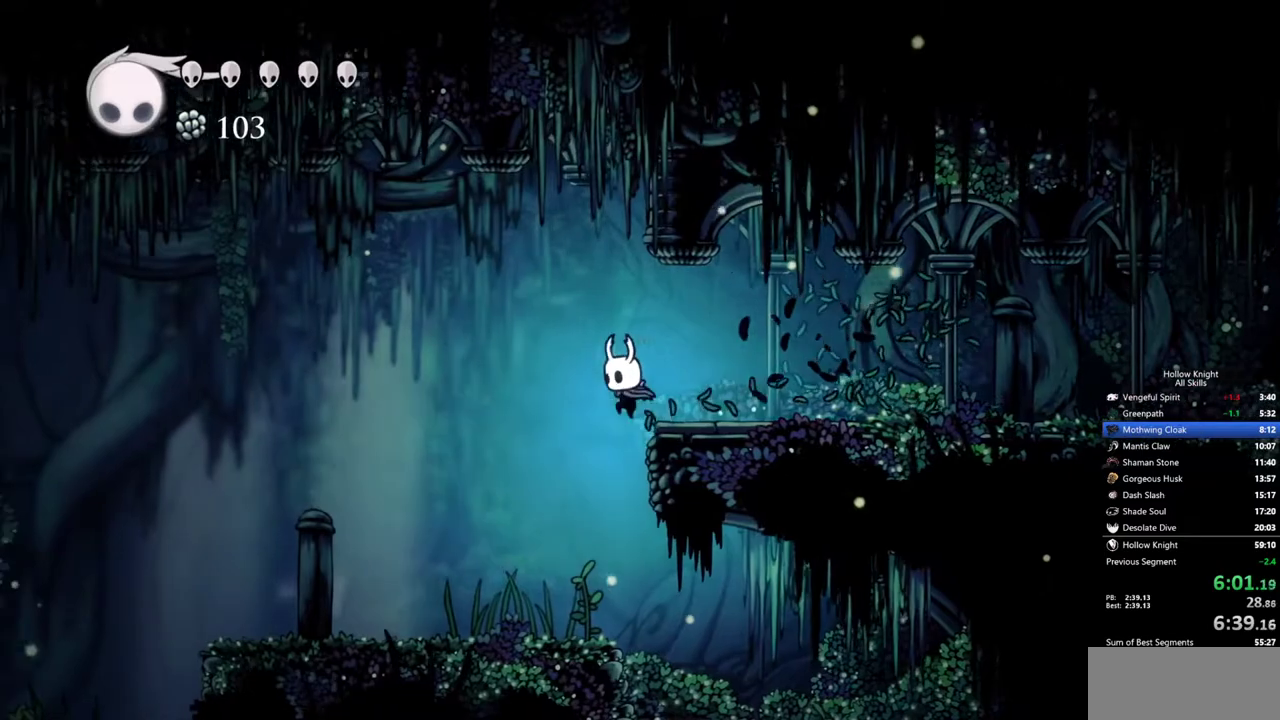
{"keys": ["left"], "events": []}
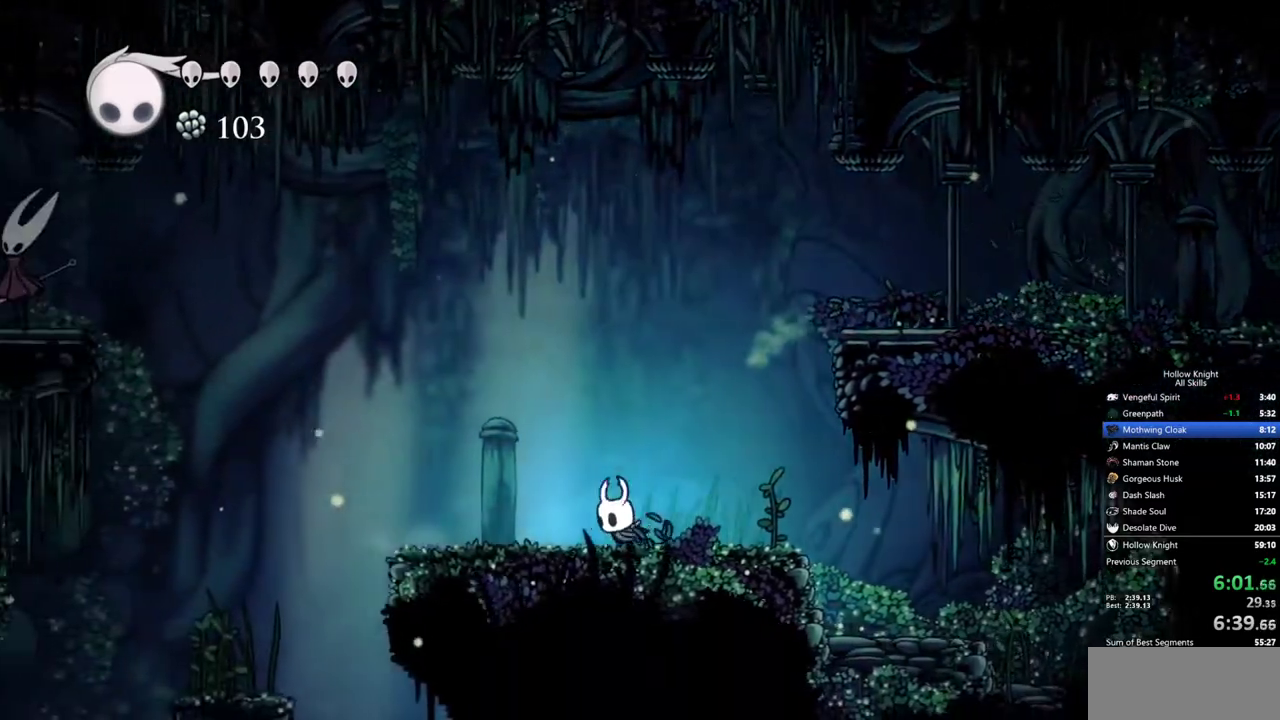
{"keys": ["left"], "events": []}